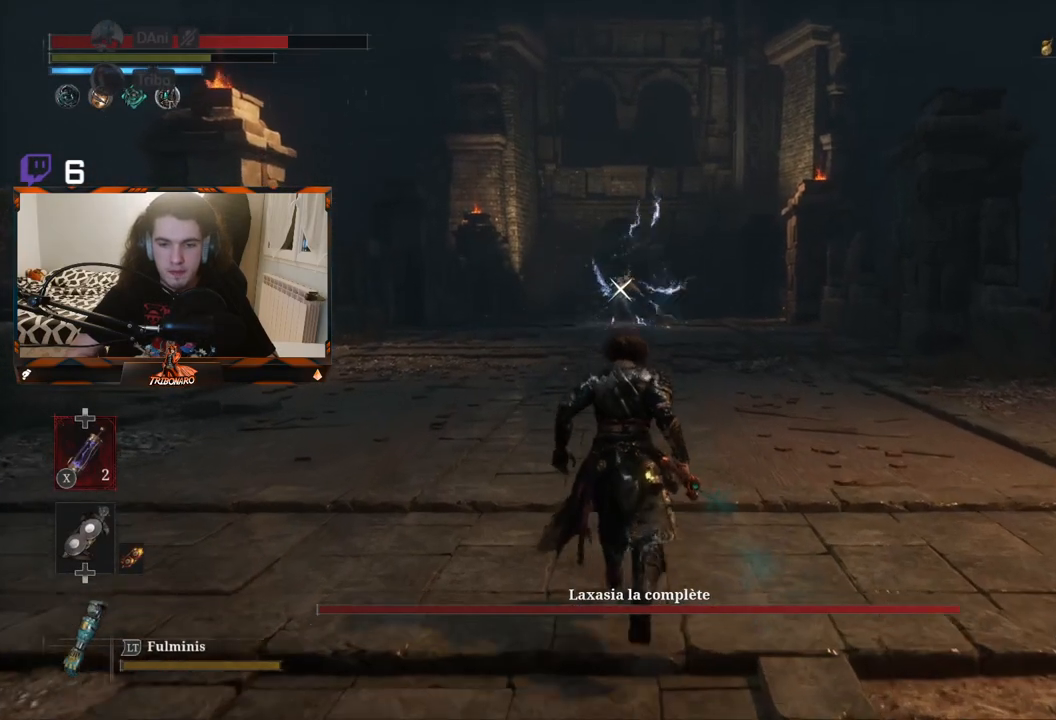
Gameplay with a controller (Xbox layout); each line is a JSON object with the inputs held at the frame after it. "events" lists button and stick changes between this image and that frame as [ms after this image, input, new state], when the widget could be followed in between.
{"buttons": [], "left_stick": "up", "right_stick": "center", "events": []}
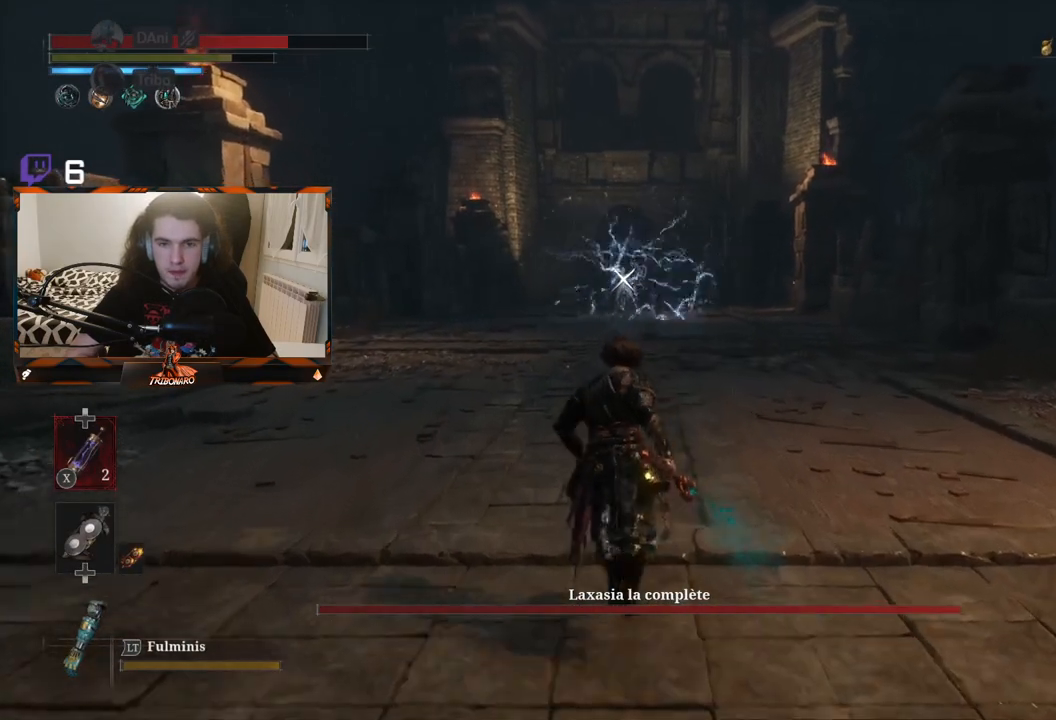
{"buttons": [], "left_stick": "up", "right_stick": "center", "events": [[283, "left_stick", "center"], [483, "left_stick", "up"]]}
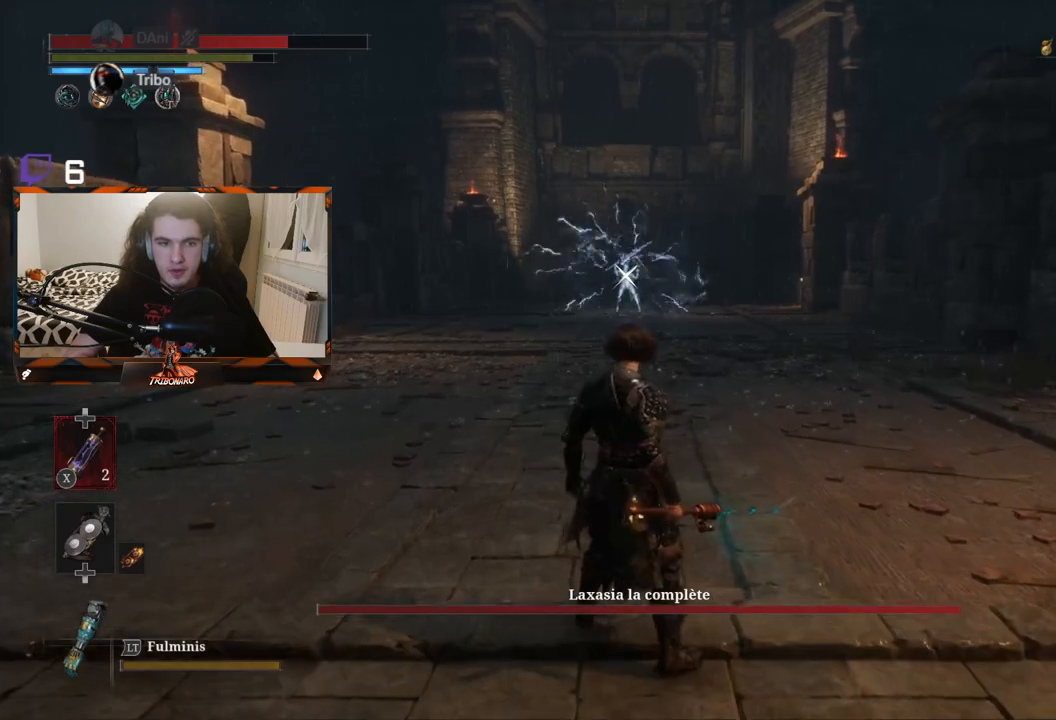
{"buttons": [], "left_stick": "center", "right_stick": "center", "events": [[467, "left_stick", "center"]]}
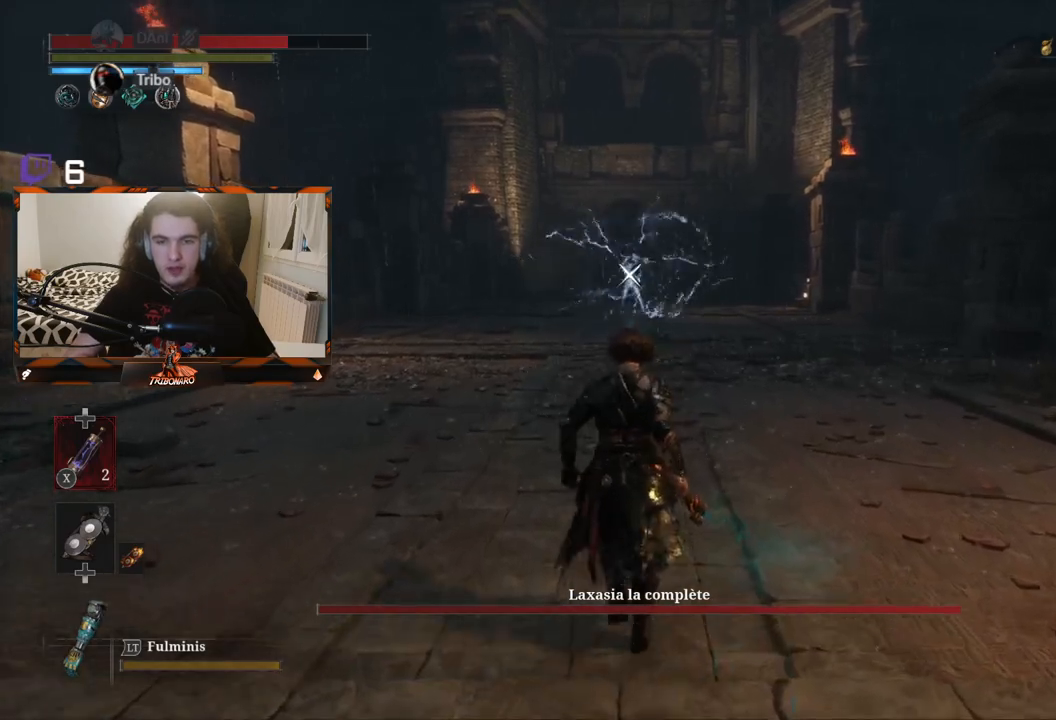
{"buttons": [], "left_stick": "up", "right_stick": "center", "events": [[150, "left_stick", "up"]]}
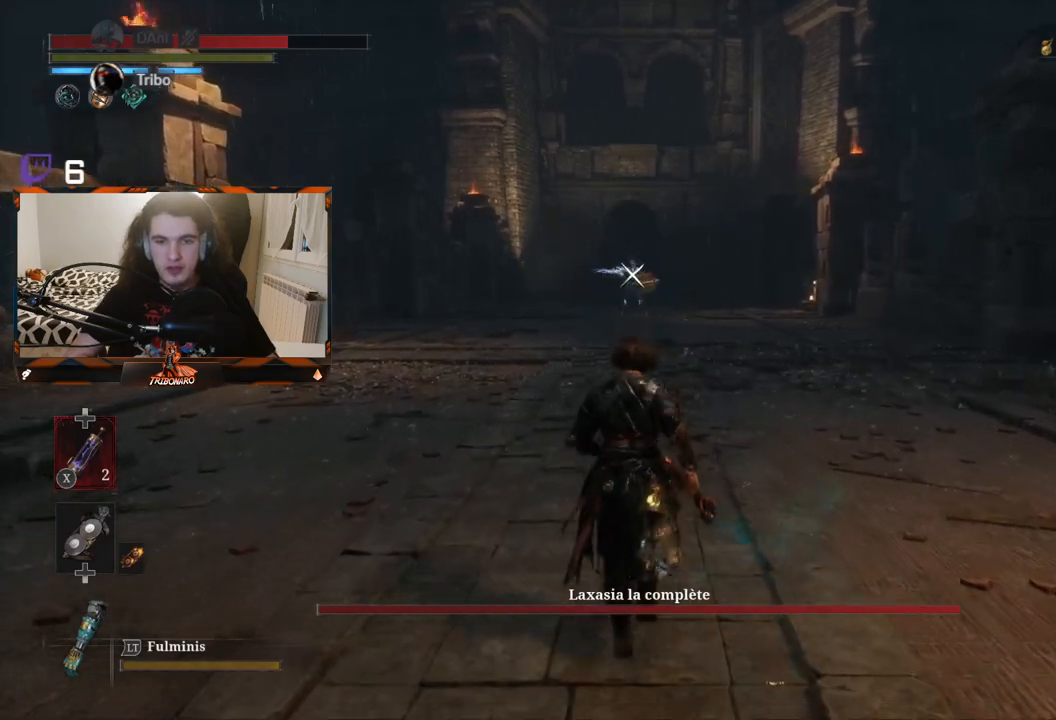
{"buttons": [], "left_stick": "up", "right_stick": "center", "events": []}
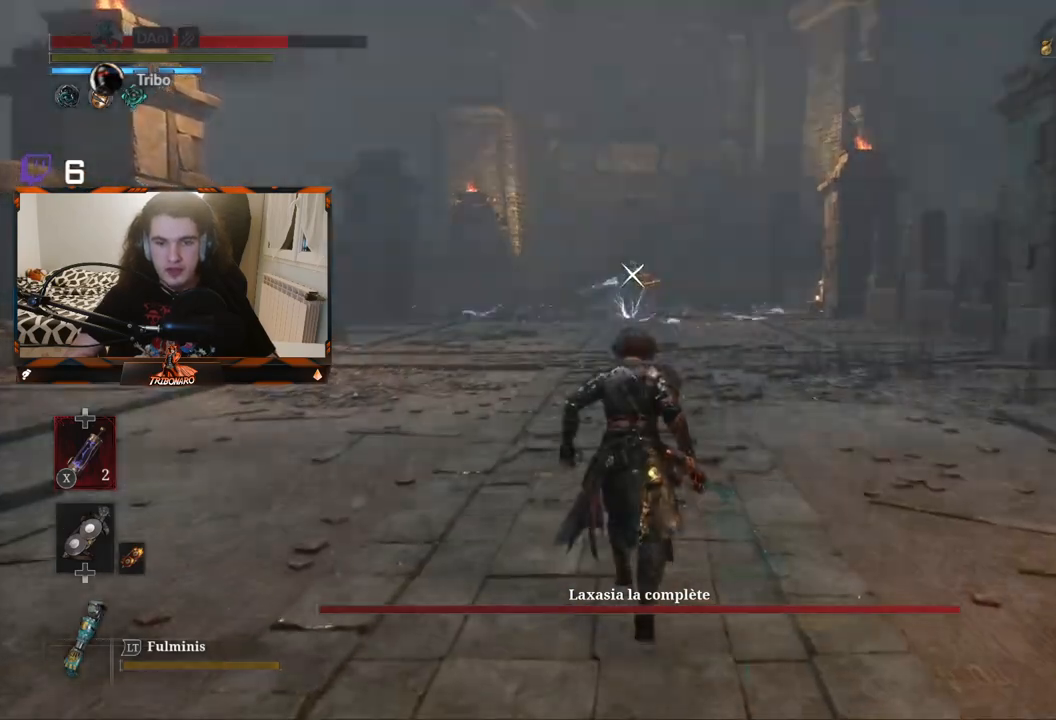
{"buttons": [], "left_stick": "up", "right_stick": "center", "events": []}
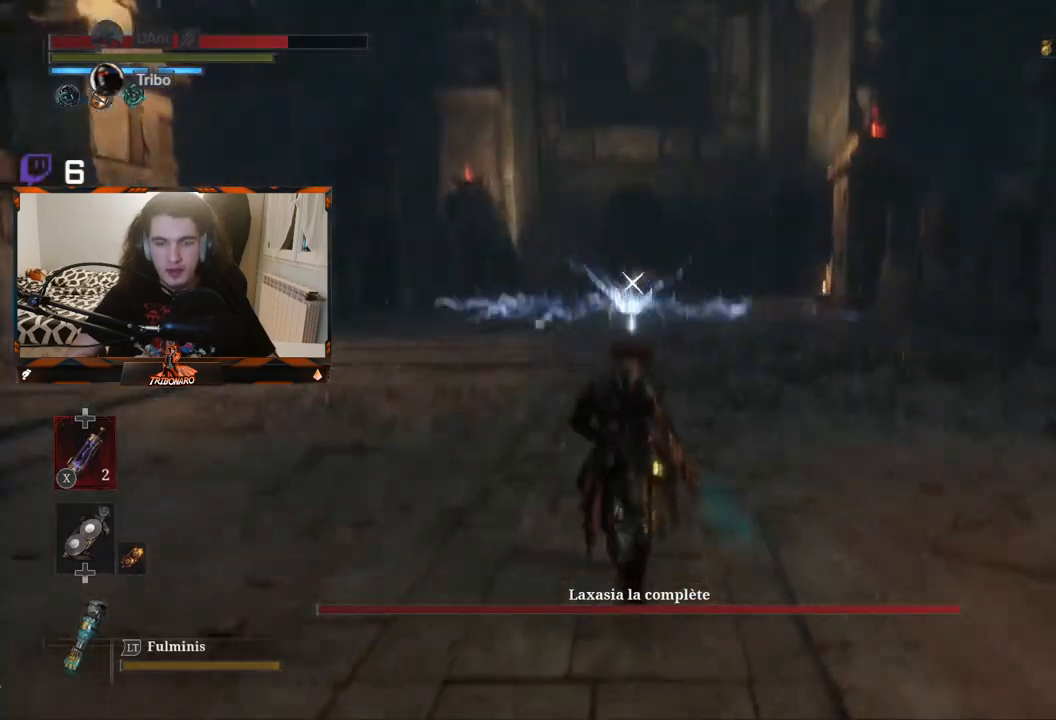
{"buttons": [], "left_stick": "up", "right_stick": "center", "events": []}
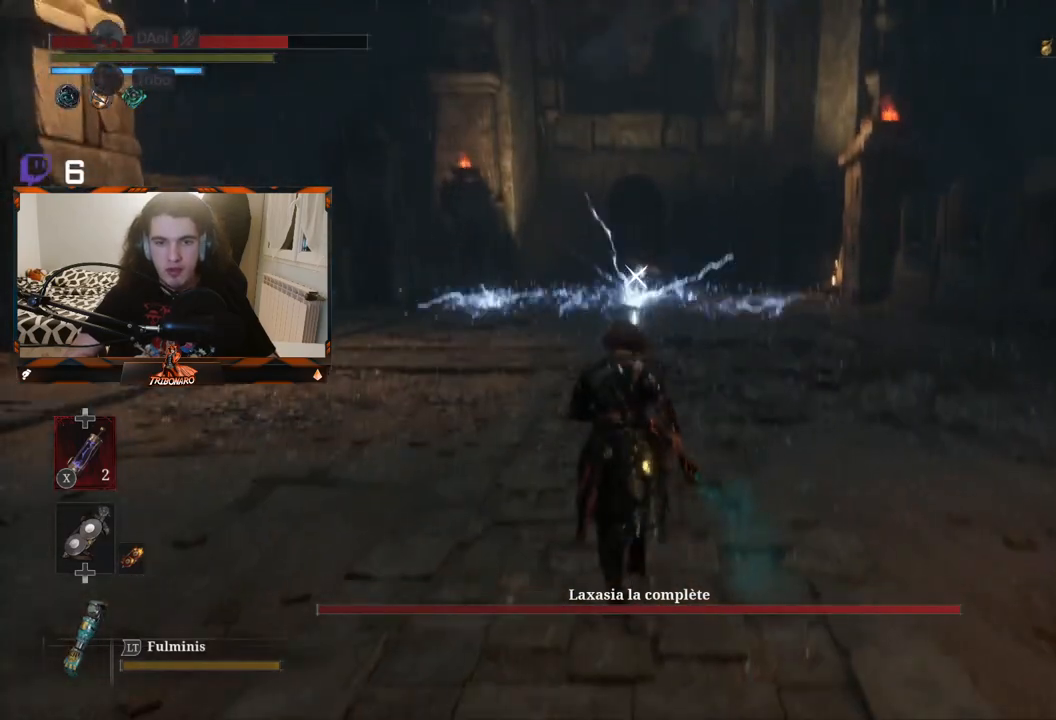
{"buttons": [], "left_stick": "up", "right_stick": "center", "events": []}
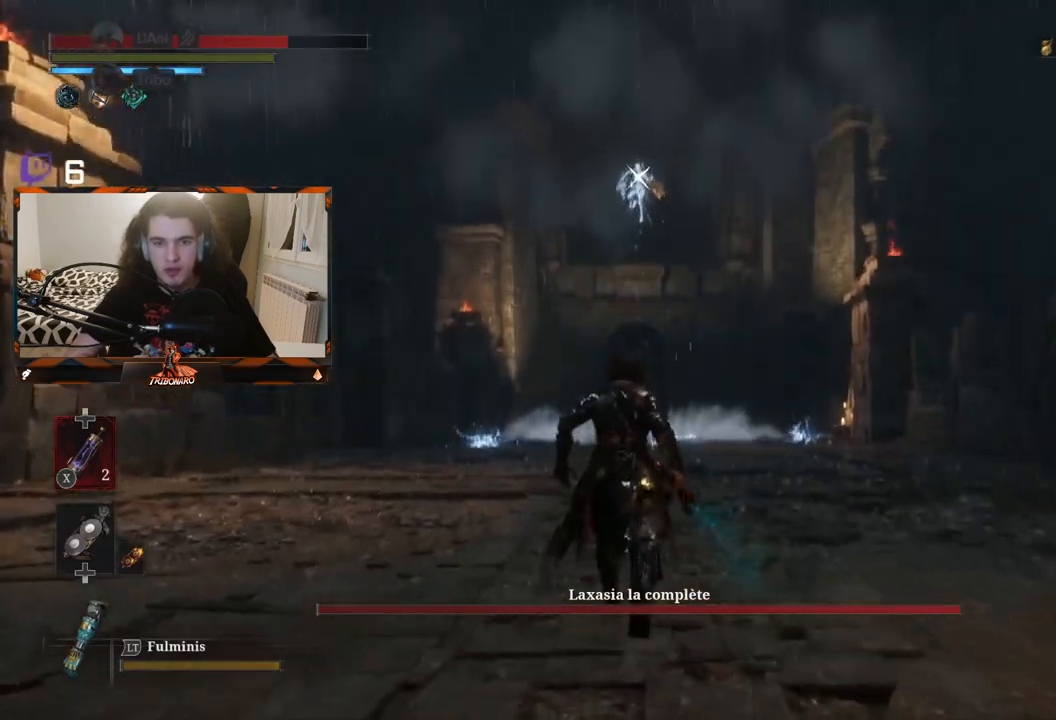
{"buttons": [], "left_stick": "up", "right_stick": "center", "events": []}
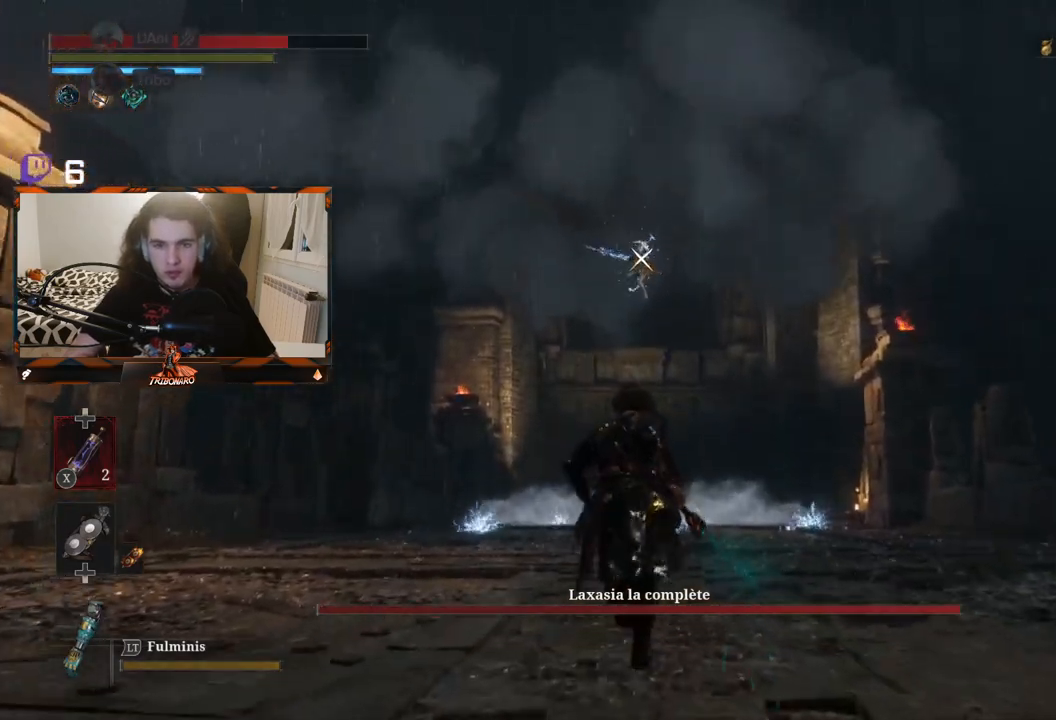
{"buttons": [], "left_stick": "center", "right_stick": "center", "events": [[417, "left_stick", "center"]]}
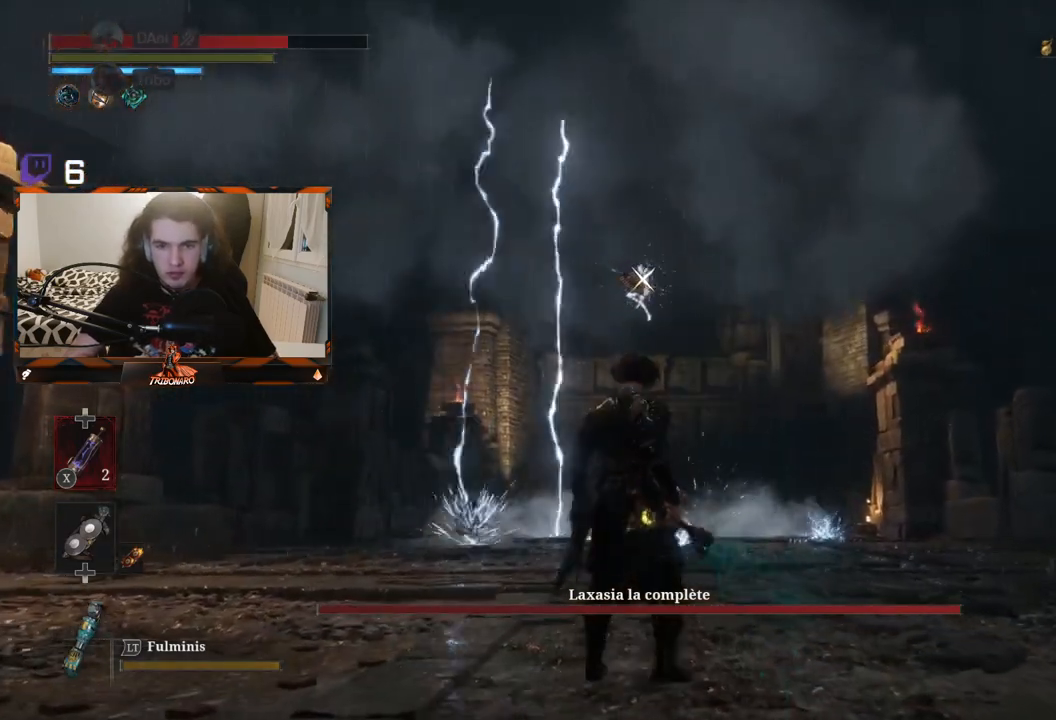
{"buttons": [], "left_stick": "up", "right_stick": "center", "events": [[133, "left_stick", "up"]]}
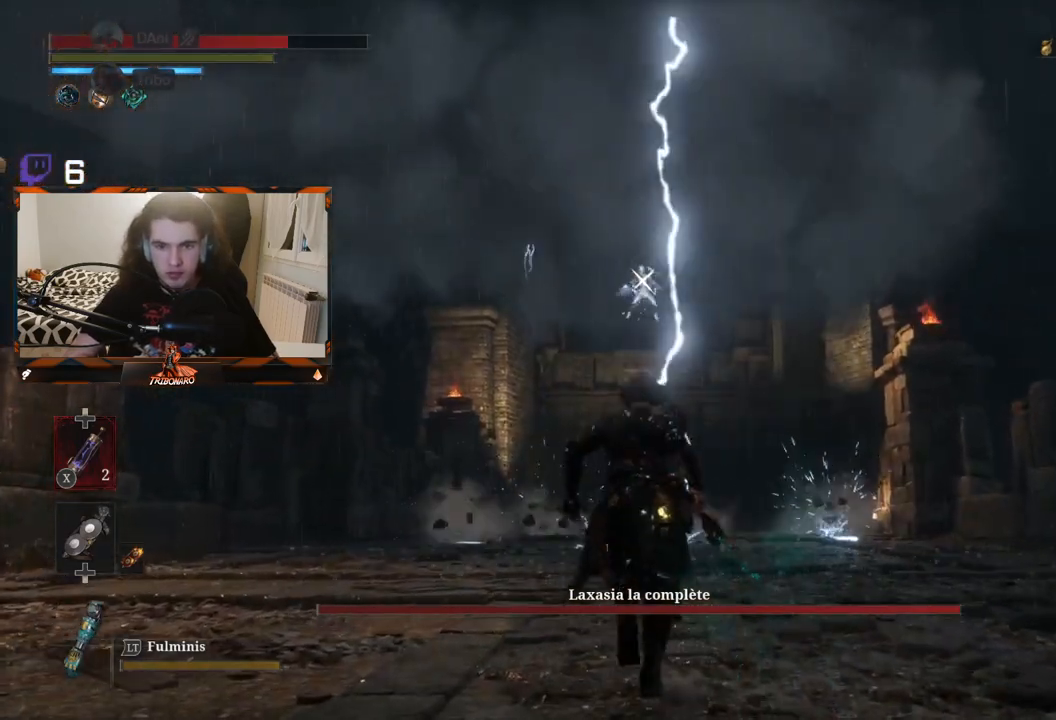
{"buttons": [], "left_stick": "up", "right_stick": "center", "events": [[83, "left_stick", "center"], [217, "left_stick", "up"]]}
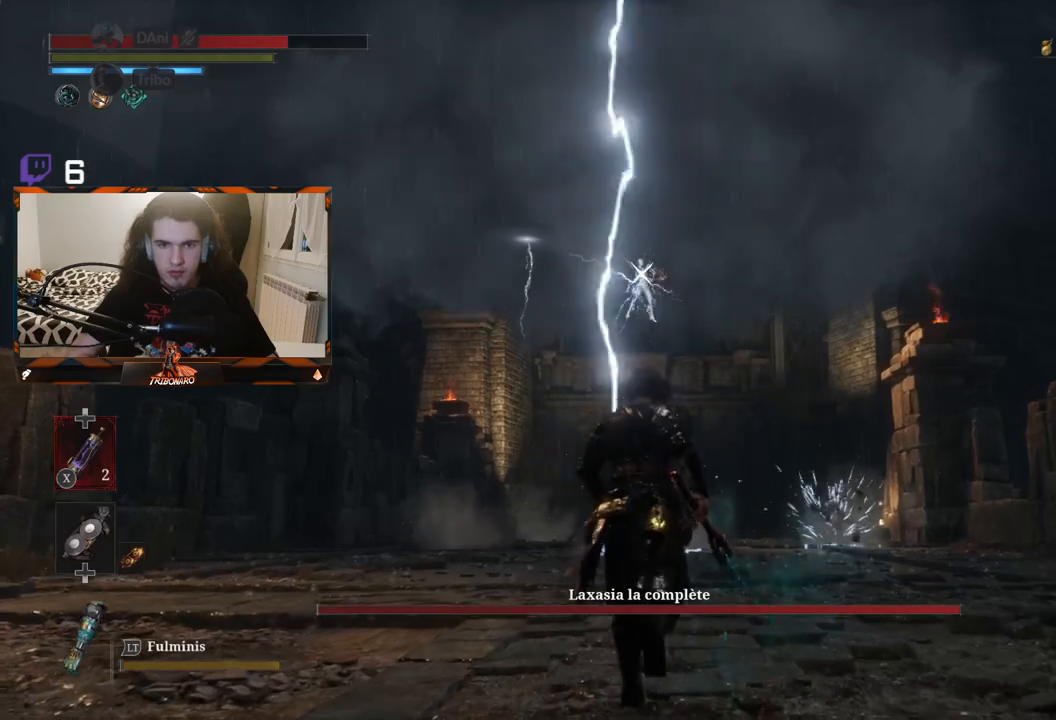
{"buttons": [], "left_stick": "up", "right_stick": "center", "events": [[17, "left_stick", "center"], [350, "left_stick", "up"]]}
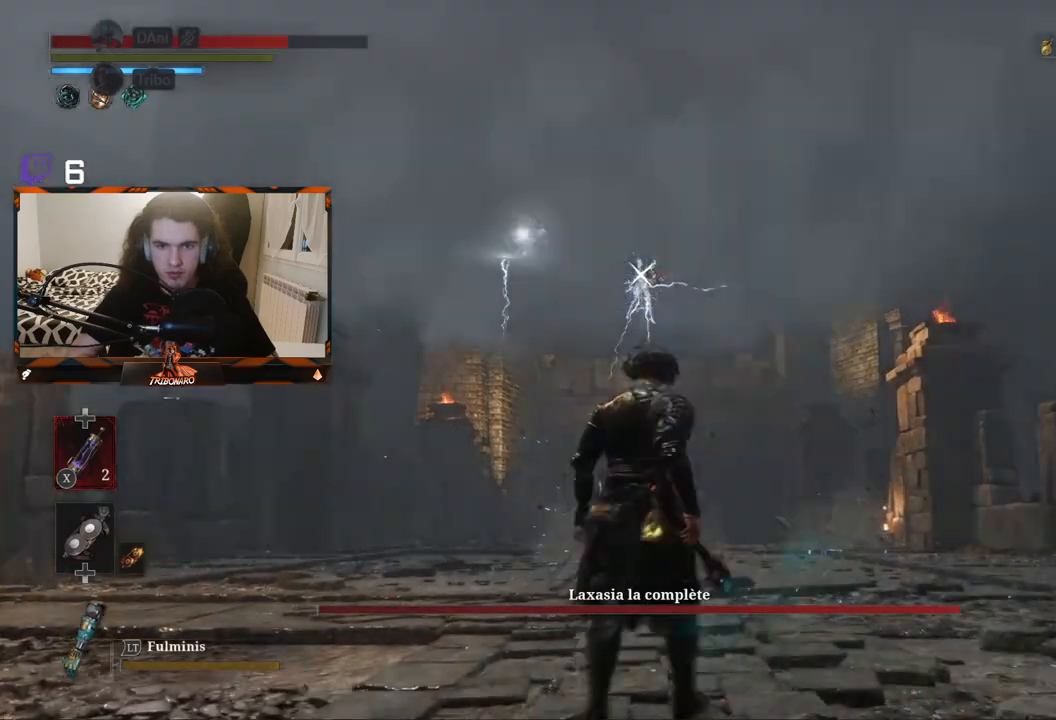
{"buttons": [], "left_stick": "center", "right_stick": "center", "events": [[150, "left_stick", "center"]]}
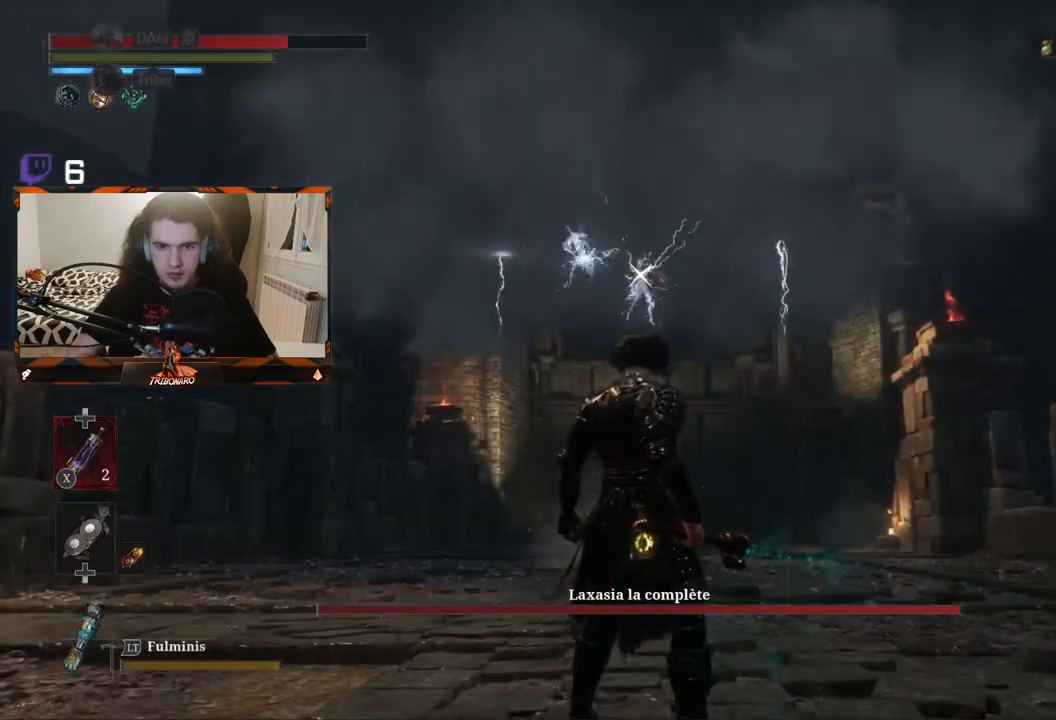
{"buttons": [], "left_stick": "center", "right_stick": "center", "events": []}
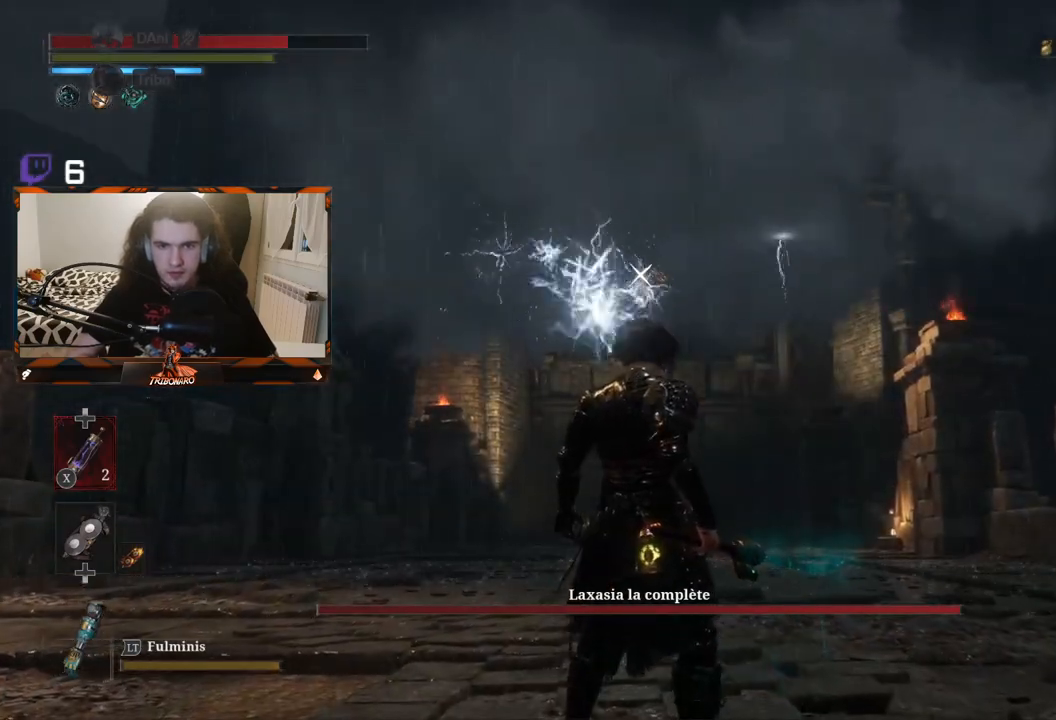
{"buttons": [], "left_stick": "center", "right_stick": "center", "events": [[200, "L1", "down"], [283, "L1", "up"]]}
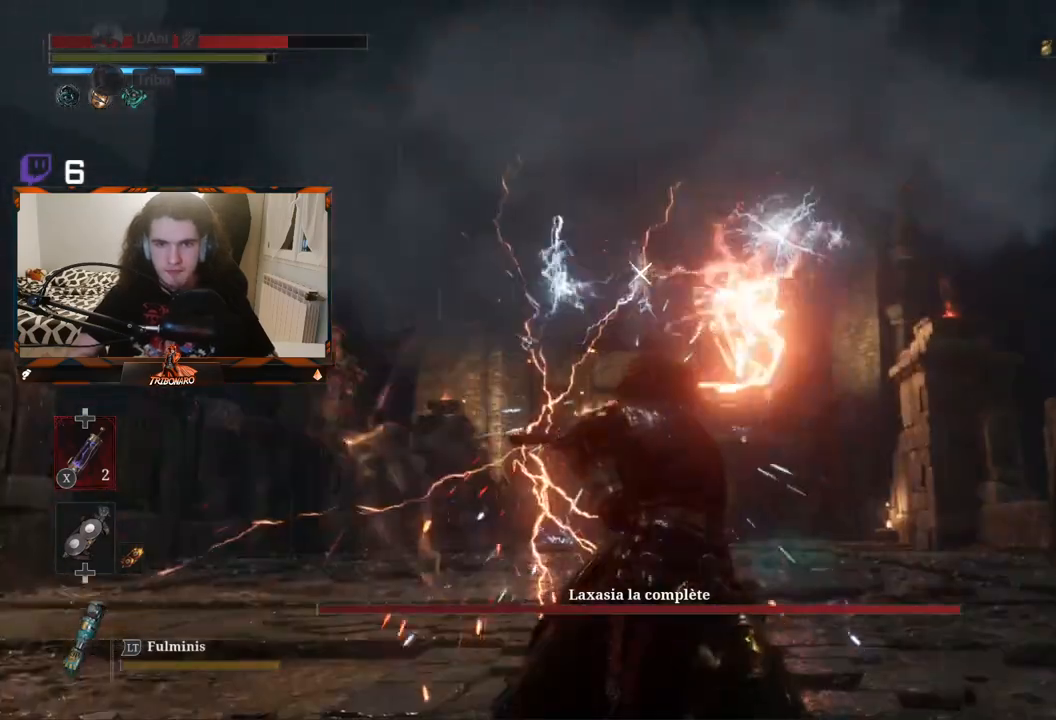
{"buttons": [], "left_stick": "center", "right_stick": "center", "events": []}
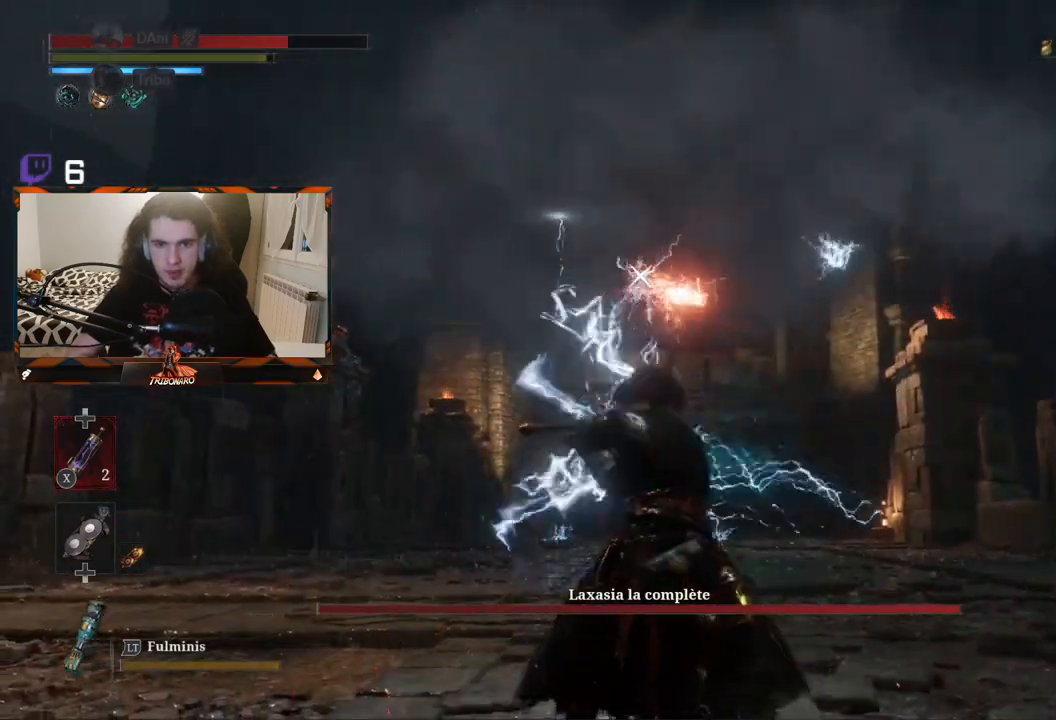
{"buttons": [], "left_stick": "center", "right_stick": "center", "events": [[17, "L1", "down"], [117, "L1", "up"]]}
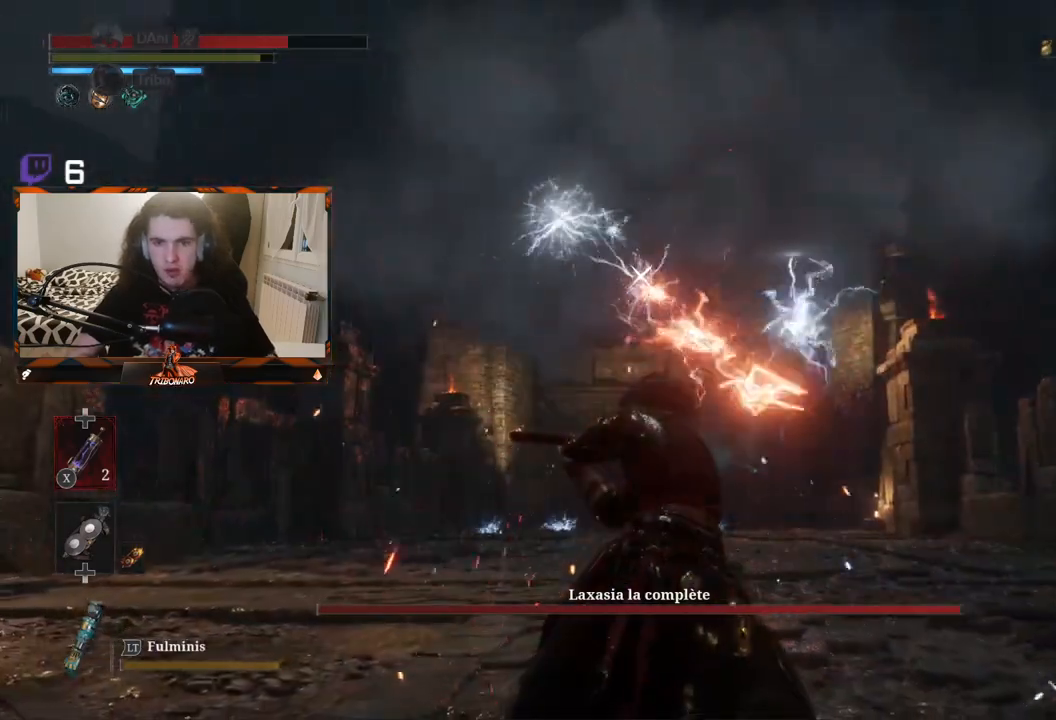
{"buttons": [], "left_stick": "center", "right_stick": "center", "events": [[200, "L1", "down"], [383, "L1", "up"]]}
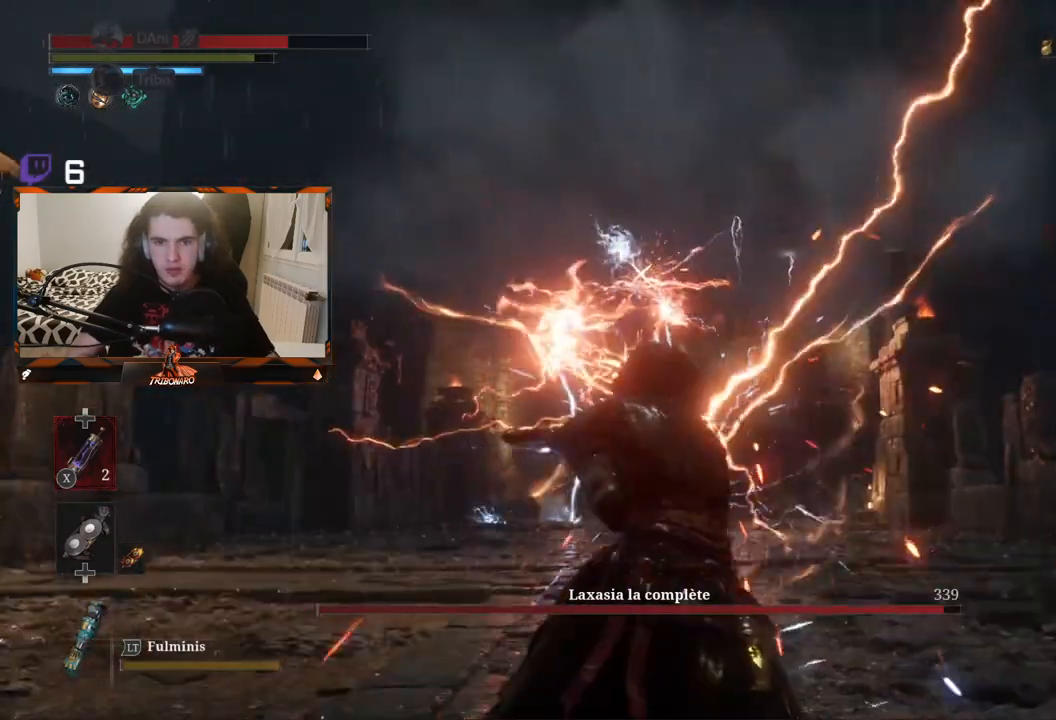
{"buttons": [], "left_stick": "center", "right_stick": "center", "events": []}
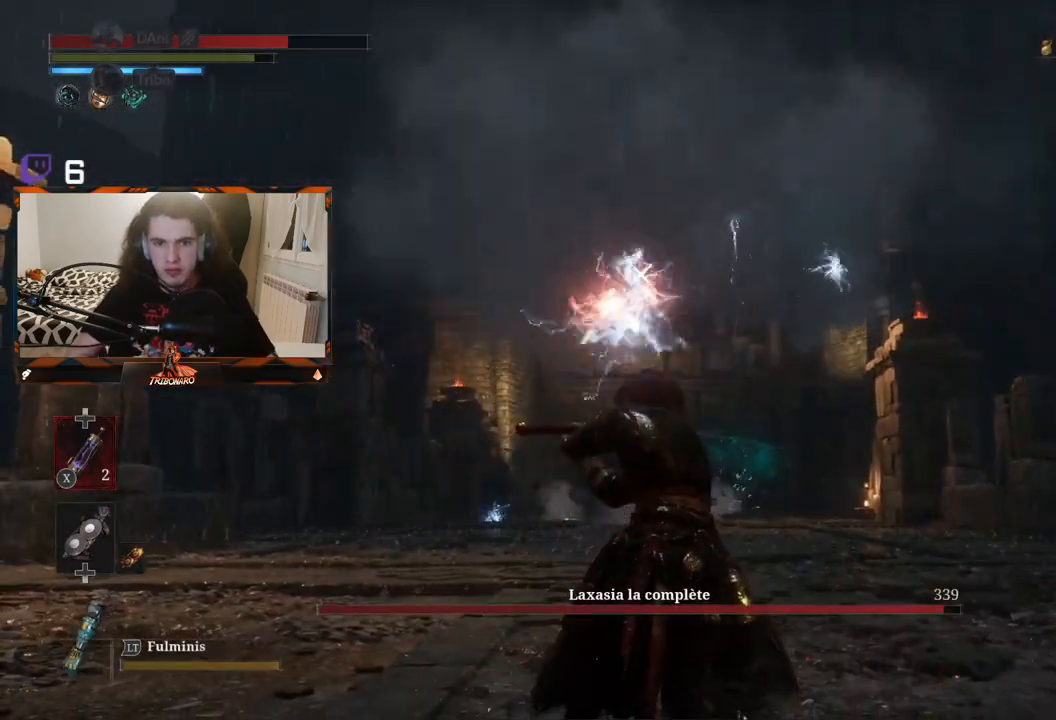
{"buttons": [], "left_stick": "center", "right_stick": "center", "events": [[117, "L1", "down"], [283, "L1", "up"]]}
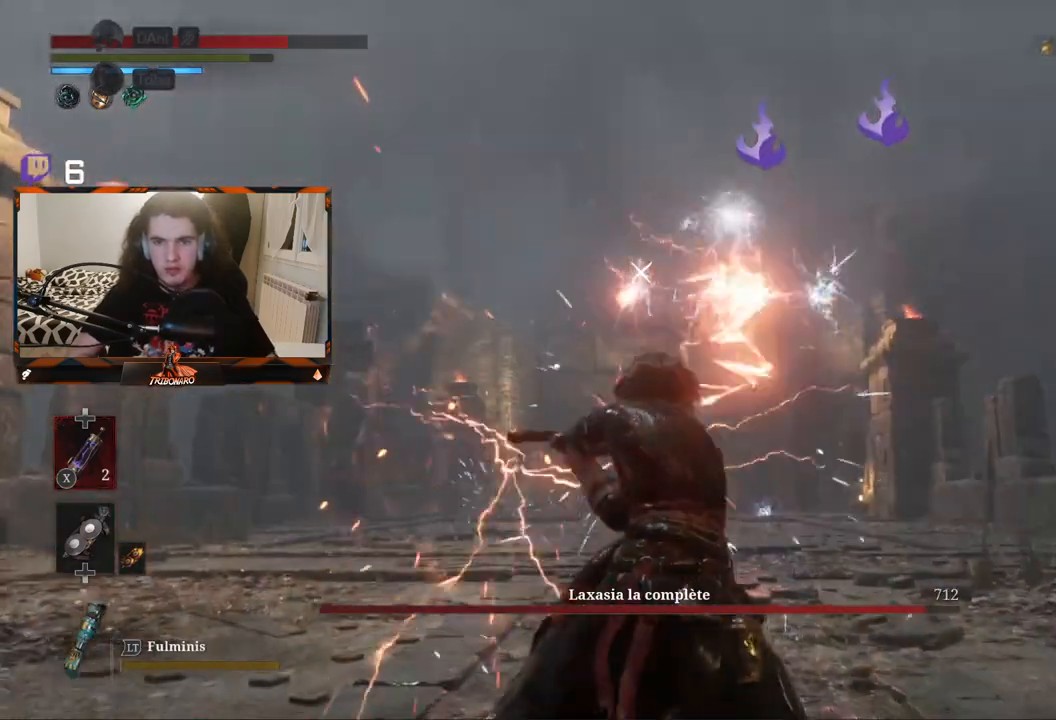
{"buttons": [], "left_stick": "center", "right_stick": "center", "events": []}
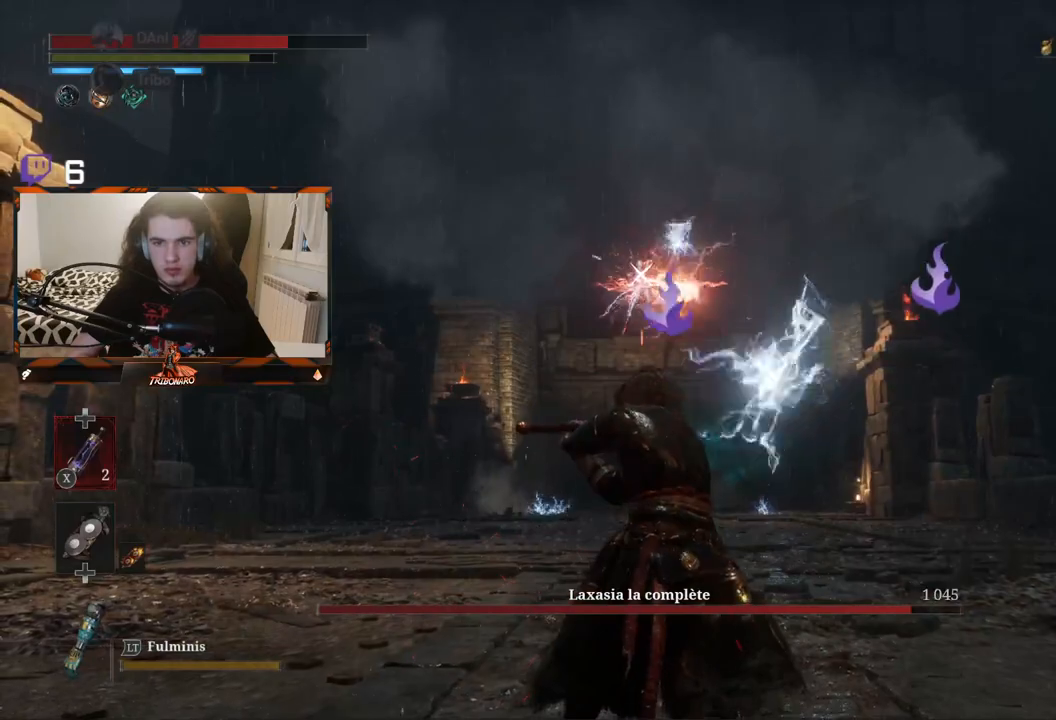
{"buttons": [], "left_stick": "center", "right_stick": "center", "events": [[17, "L1", "down"], [183, "L1", "up"]]}
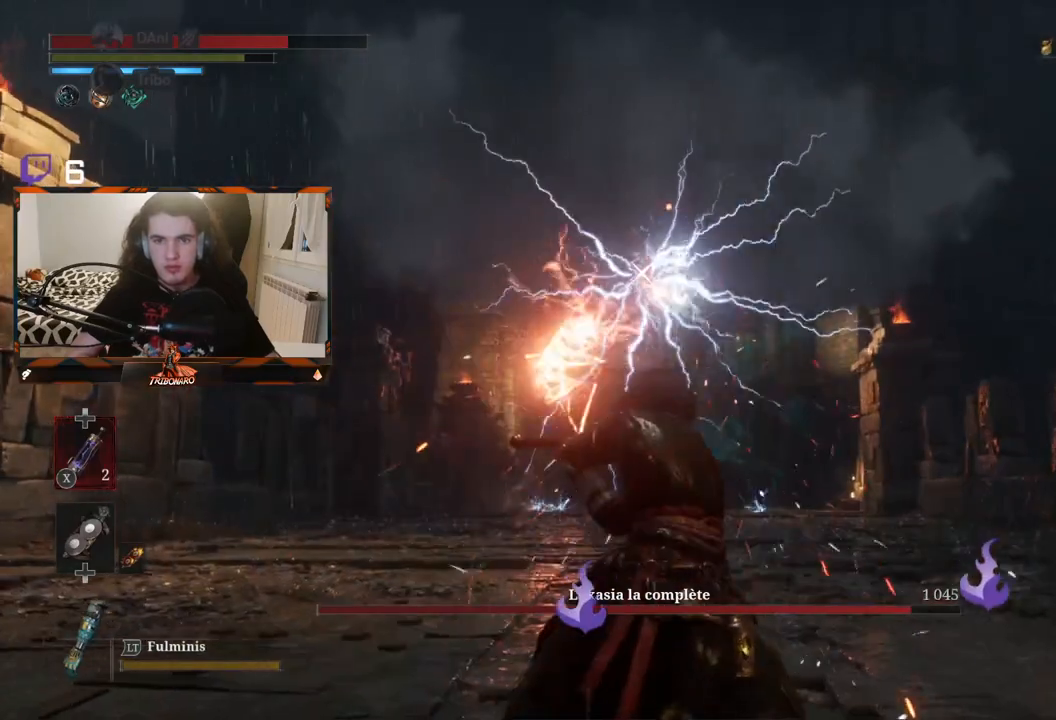
{"buttons": [], "left_stick": "center", "right_stick": "center", "events": [[283, "L1", "down"], [467, "L1", "up"]]}
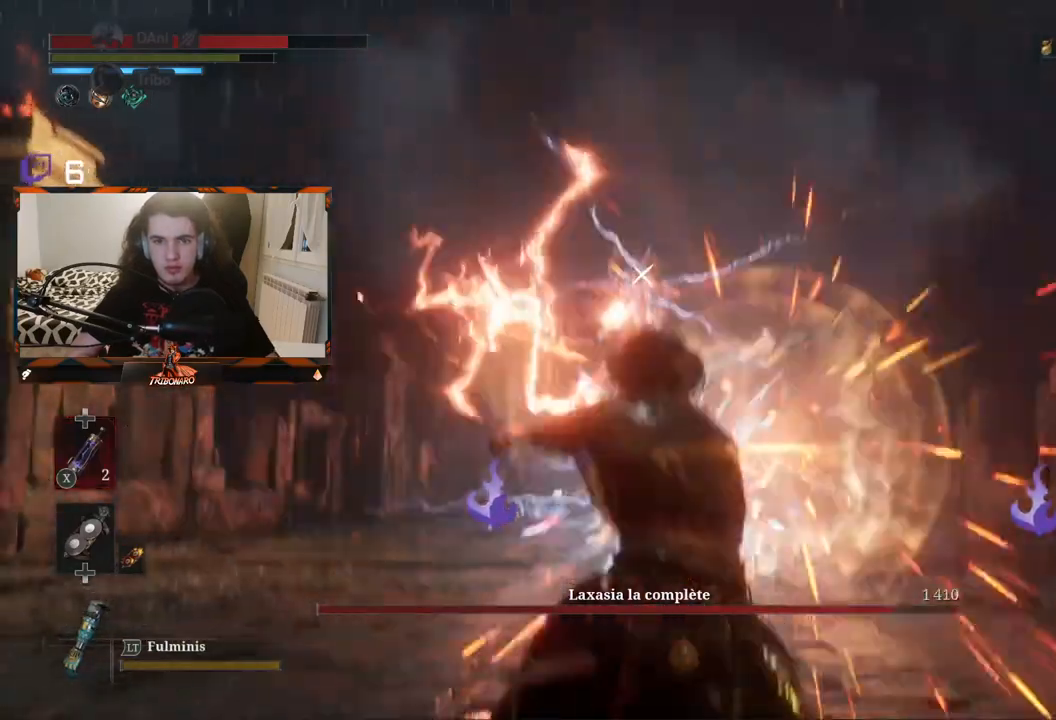
{"buttons": [], "left_stick": "center", "right_stick": "center", "events": []}
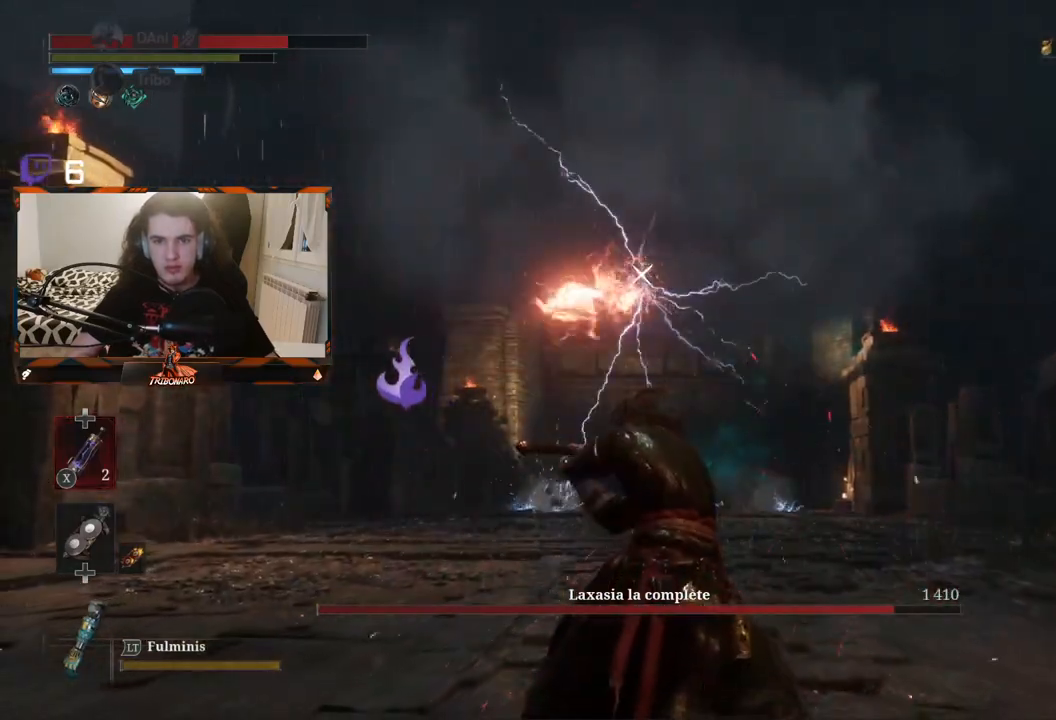
{"buttons": [], "left_stick": "center", "right_stick": "center", "events": []}
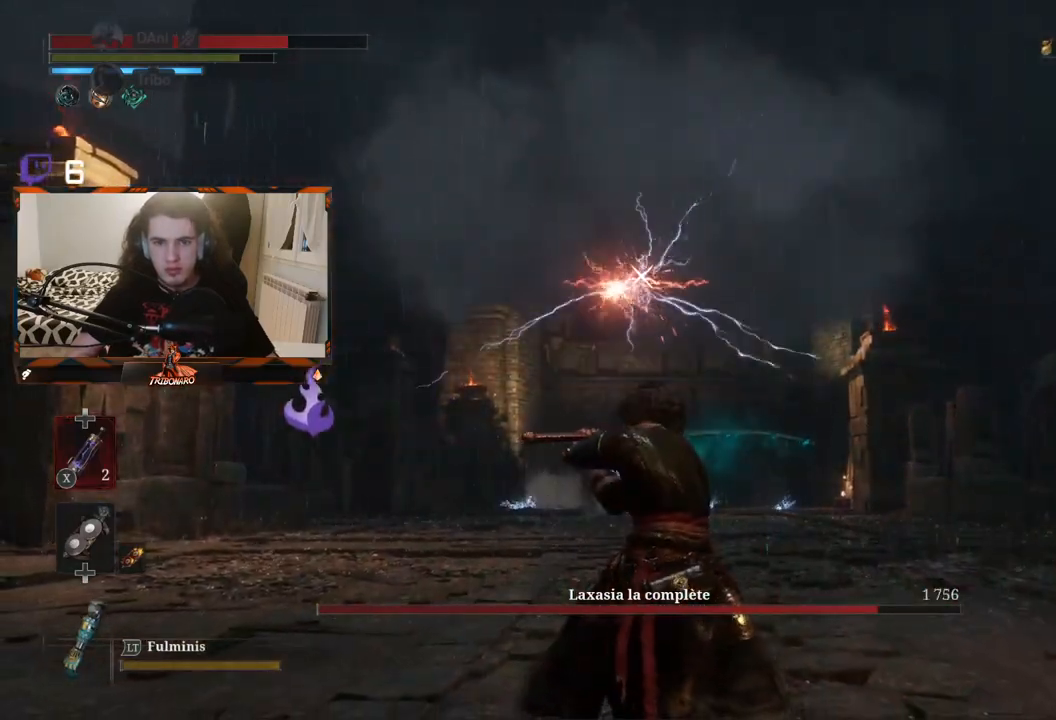
{"buttons": [], "left_stick": "center", "right_stick": "center", "events": []}
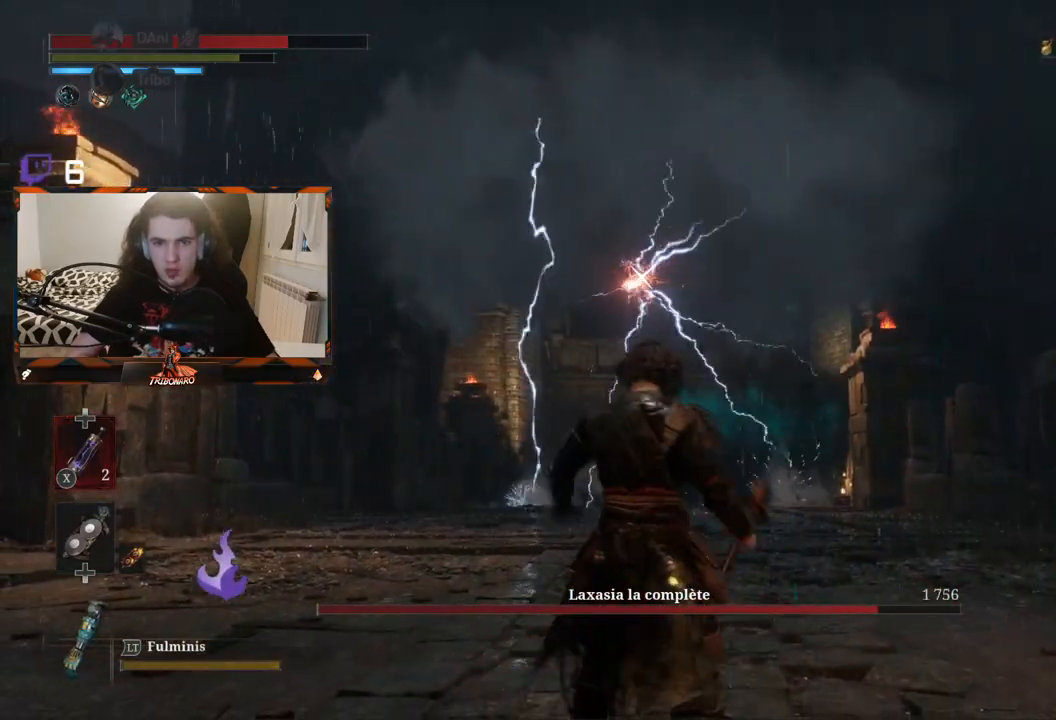
{"buttons": ["L1"], "left_stick": "center", "right_stick": "center", "events": [[450, "L1", "down"]]}
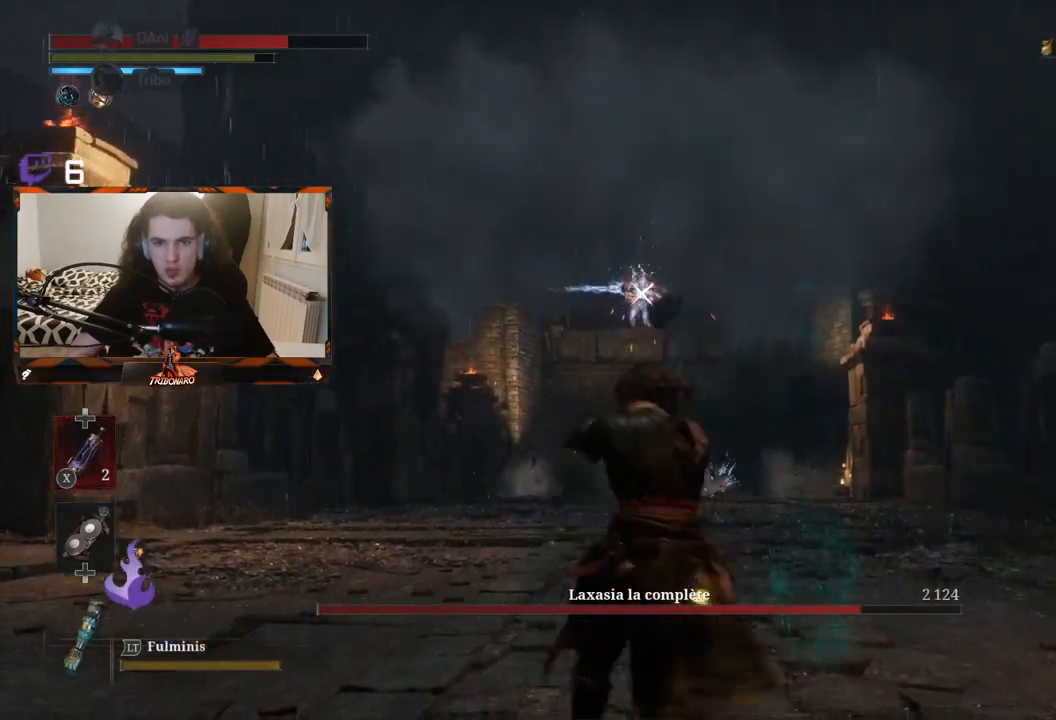
{"buttons": [], "left_stick": "center", "right_stick": "center", "events": [[33, "L1", "up"], [200, "L1", "down"], [383, "L1", "up"]]}
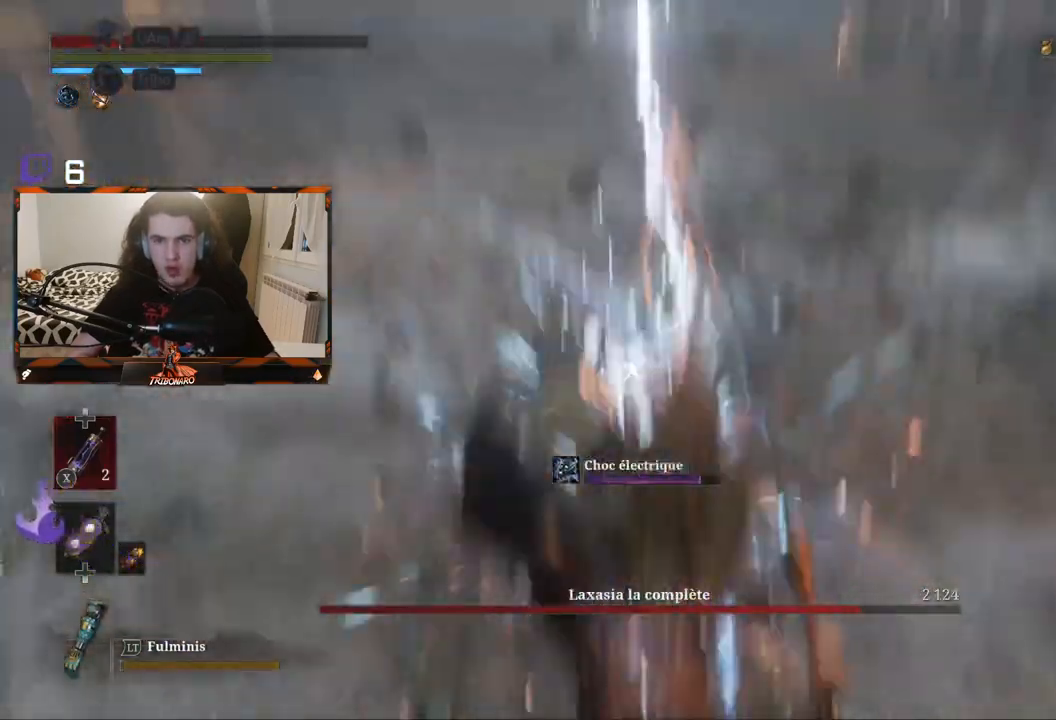
{"buttons": ["B"], "left_stick": "up", "right_stick": "center", "events": [[67, "left_stick", "up"], [150, "B", "down"], [250, "B", "up"], [317, "B", "down"], [417, "B", "up"], [467, "B", "down"]]}
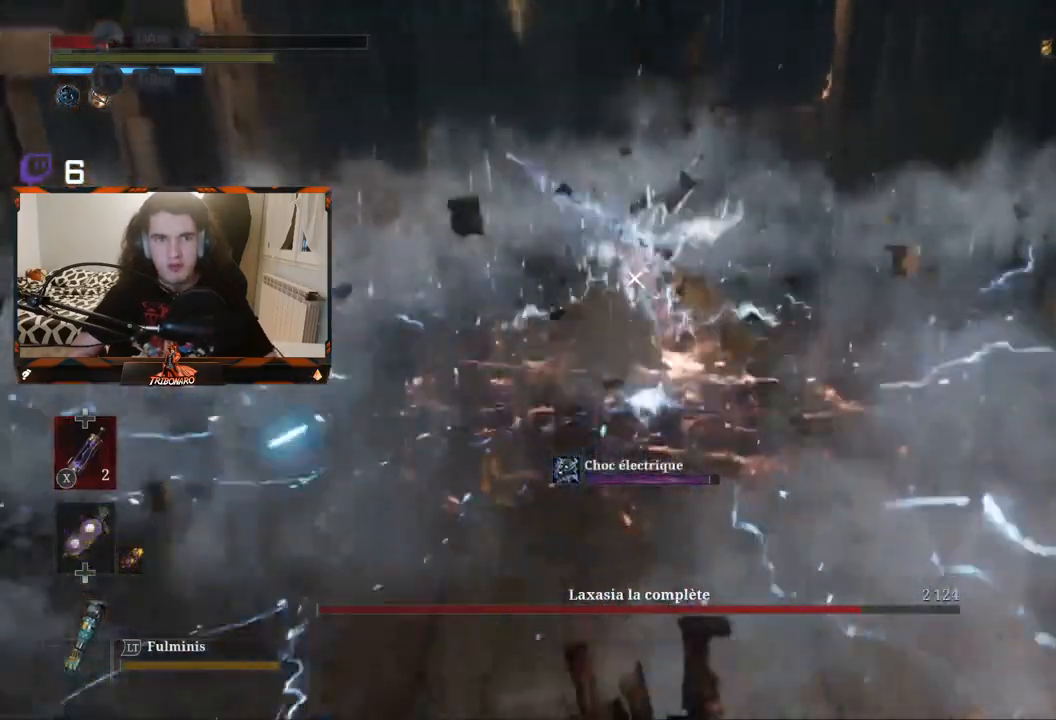
{"buttons": [], "left_stick": "up", "right_stick": "center", "events": [[50, "B", "up"], [117, "B", "down"], [200, "B", "up"], [267, "B", "down"], [350, "B", "up"], [417, "B", "down"], [500, "B", "up"]]}